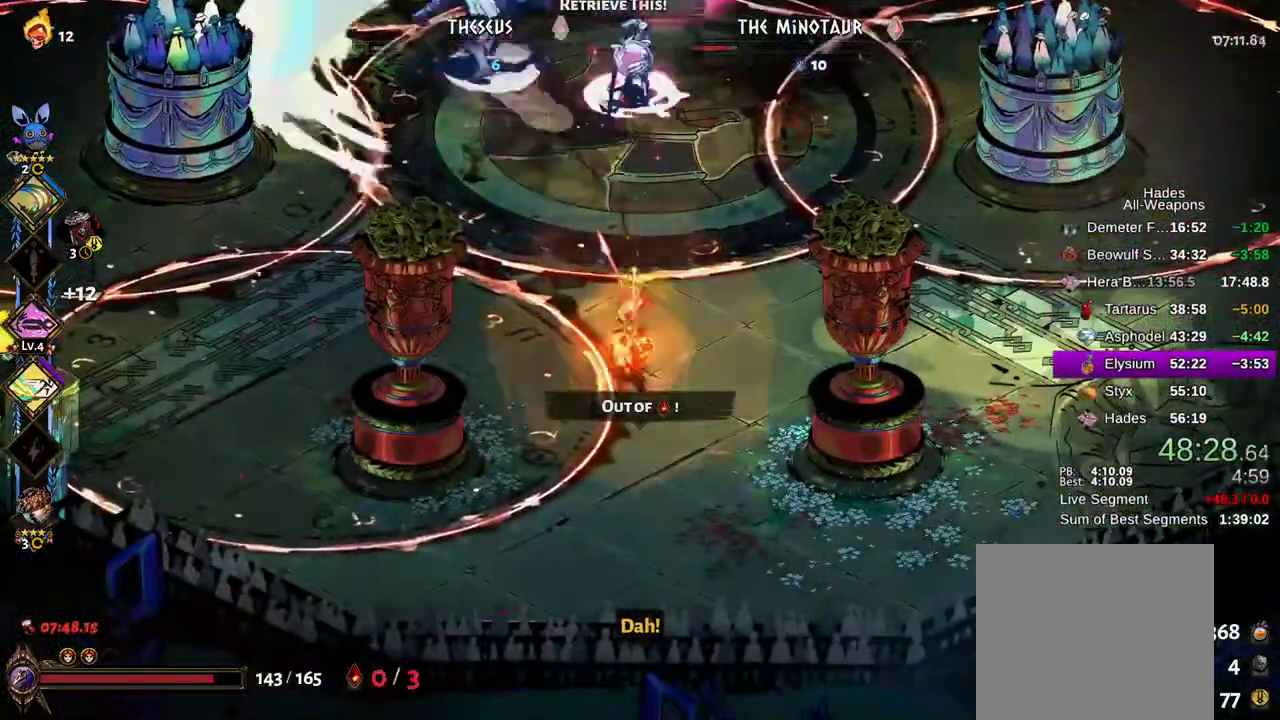
Gameplay with a controller (Xbox layout); each line is a JSON object with the inputs held at the frame after it. "events" lists button and stick changes between this image and that frame as [ms after this image, input, new state], when the widget could be followed in between. Not read: L3 R3.
{"buttons": ["X"], "left_stick": "left", "right_stick": "center", "events": [[67, "B", "up"], [83, "A", "down"], [167, "B", "down"], [183, "A", "up"], [233, "A", "down"], [267, "B", "up"], [333, "A", "up"], [333, "B", "down"], [383, "A", "down"], [400, "X", "down"], [433, "A", "up"], [450, "B", "up"], [483, "left_stick", "left"]]}
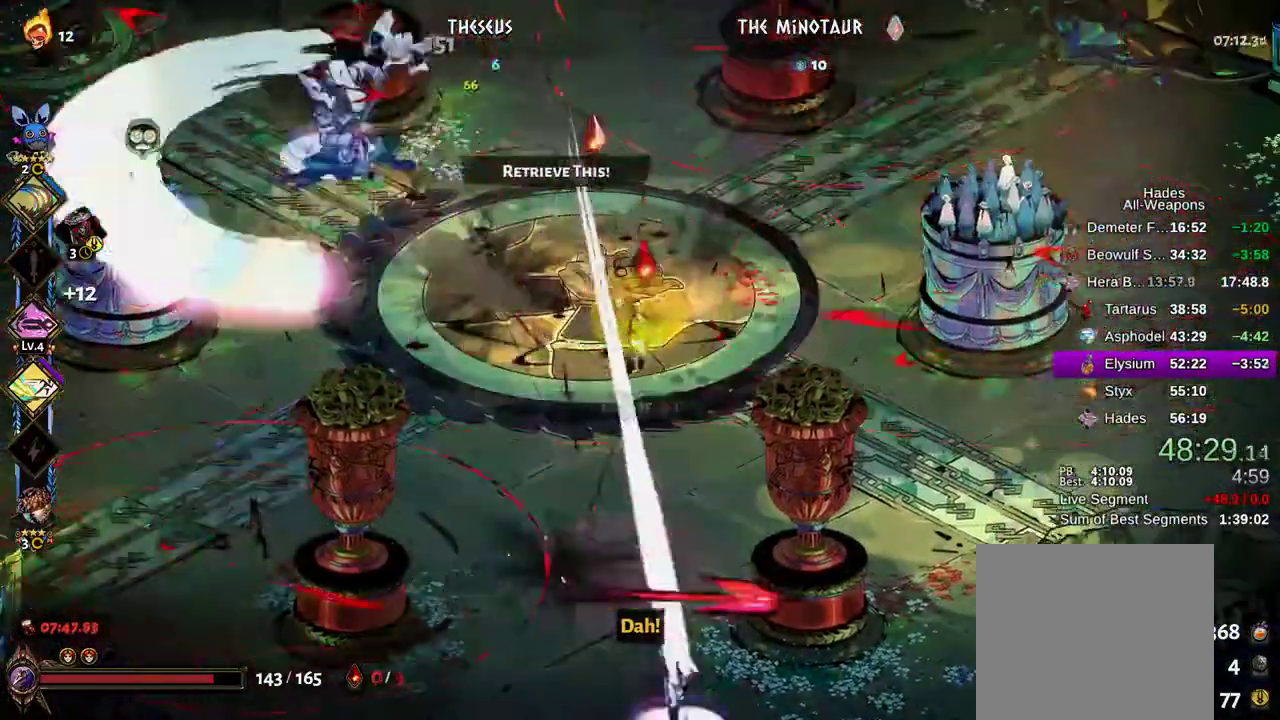
{"buttons": [], "left_stick": "down", "right_stick": "center", "events": [[83, "left_stick", "down-left"], [217, "left_stick", "down"], [383, "B", "down"], [383, "X", "up"], [467, "B", "up"]]}
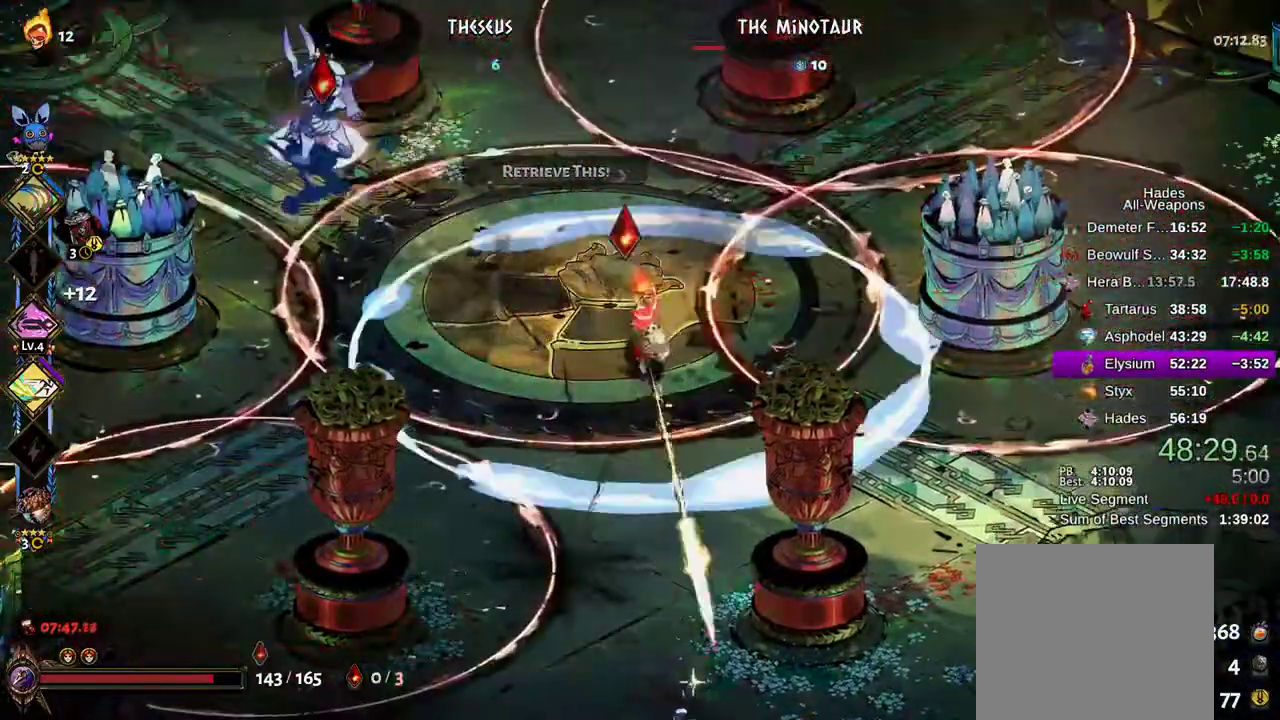
{"buttons": ["X"], "left_stick": "down", "right_stick": "center", "events": [[17, "A", "down"], [67, "A", "up"], [67, "B", "down"], [117, "A", "down"], [150, "X", "down"], [167, "B", "up"], [183, "A", "up"]]}
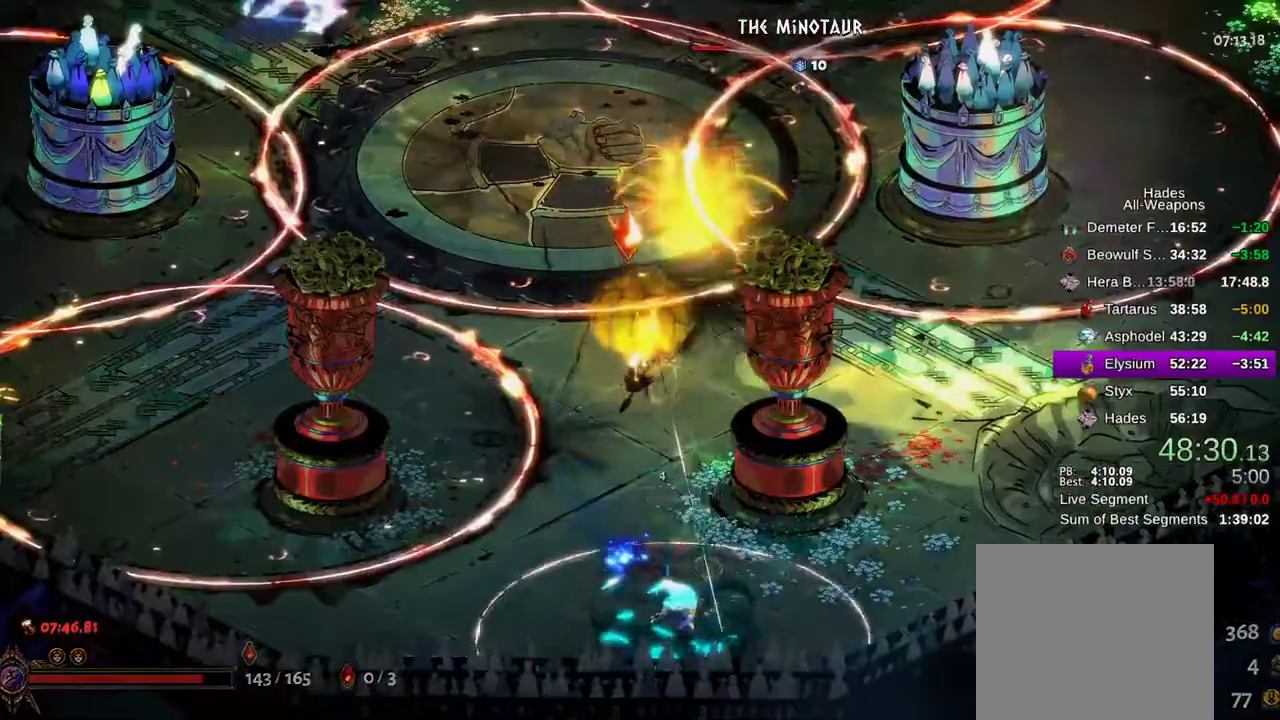
{"buttons": ["X"], "left_stick": "up-left", "right_stick": "center", "events": [[133, "left_stick", "up-left"]]}
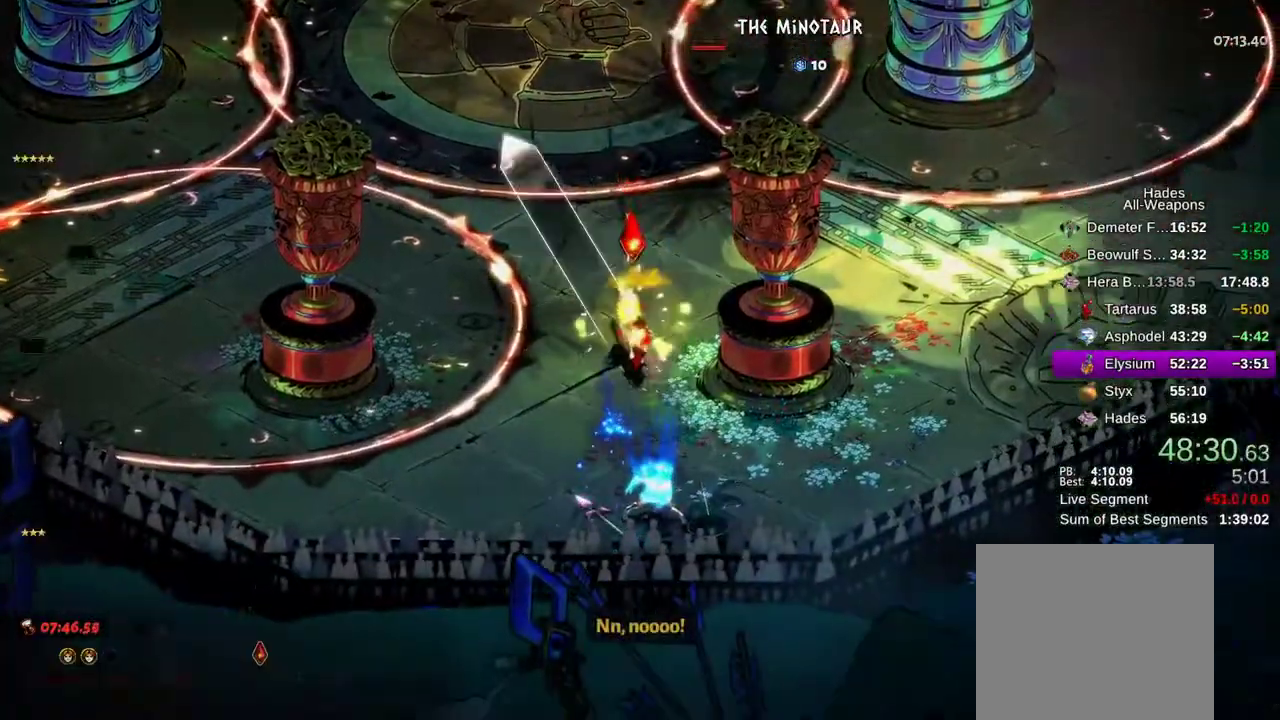
{"buttons": ["A"], "left_stick": "up-left", "right_stick": "center", "events": [[267, "B", "down"], [300, "X", "up"], [350, "B", "up"], [450, "B", "down"], [467, "A", "down"], [500, "B", "up"]]}
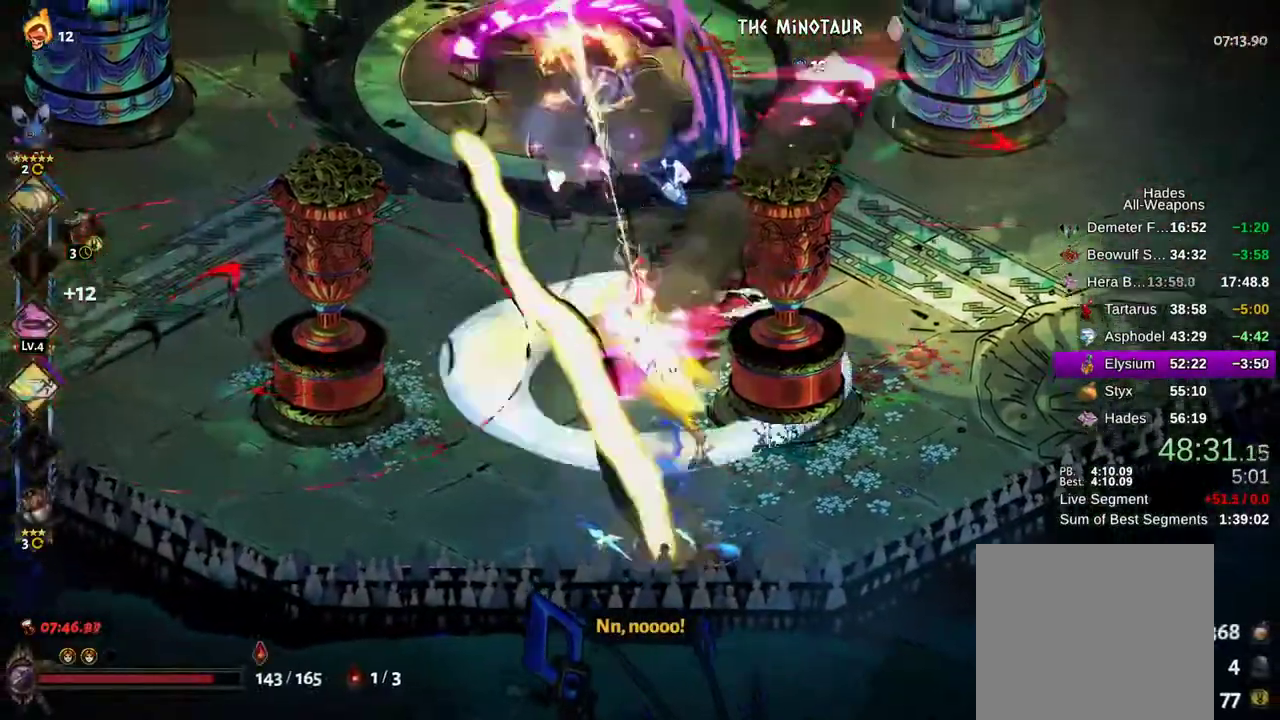
{"buttons": ["X"], "left_stick": "down-right", "right_stick": "center"}